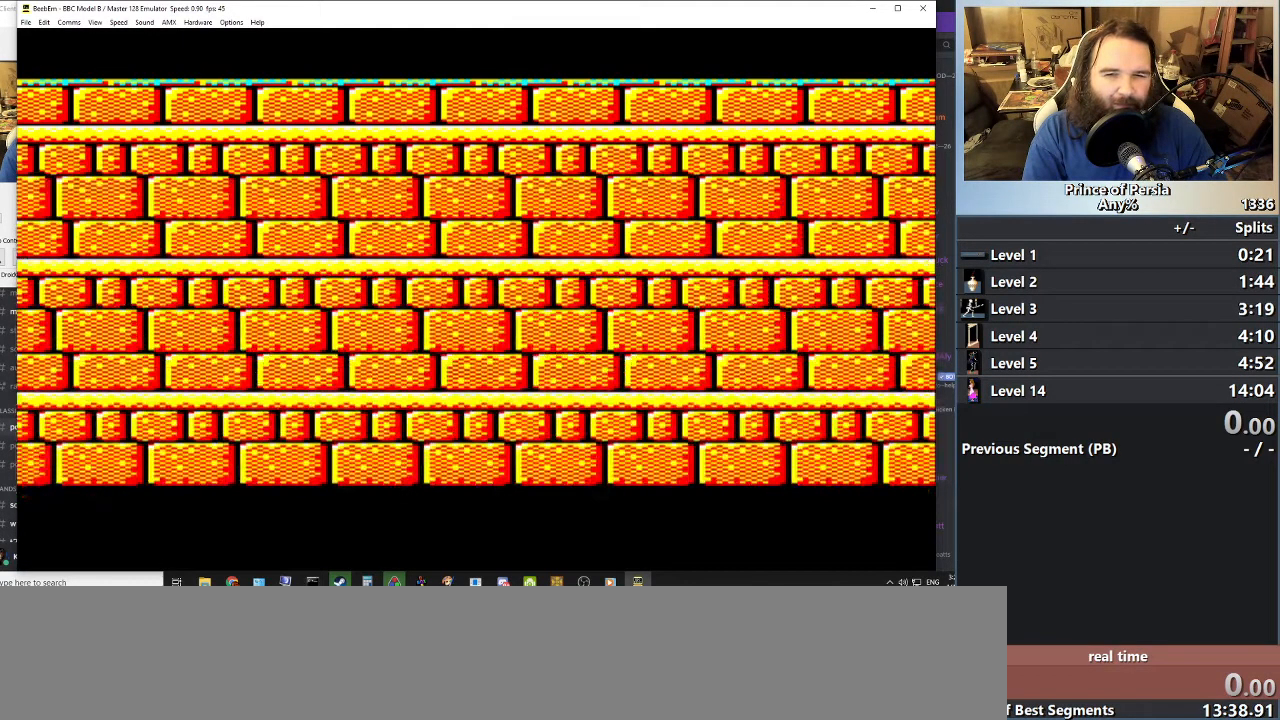
Gameplay with keyboard; each line is a JSON object with the keys held at the frame after it. "events" lists presses ("down") and releases ("up") of "crouch", "ctrl", "jump", "left", "restart", "restart2", "right", "shift" and "toggle" between this image and that frame as [ms after this image, input, new state], when the widget could be followed in between. No other keys are recorded. Mouse input is not recorded. Key names are as the overlay labels them; some are game actions (e.g. jump) rather than physical keys.
{"keys": ["shift"], "events": []}
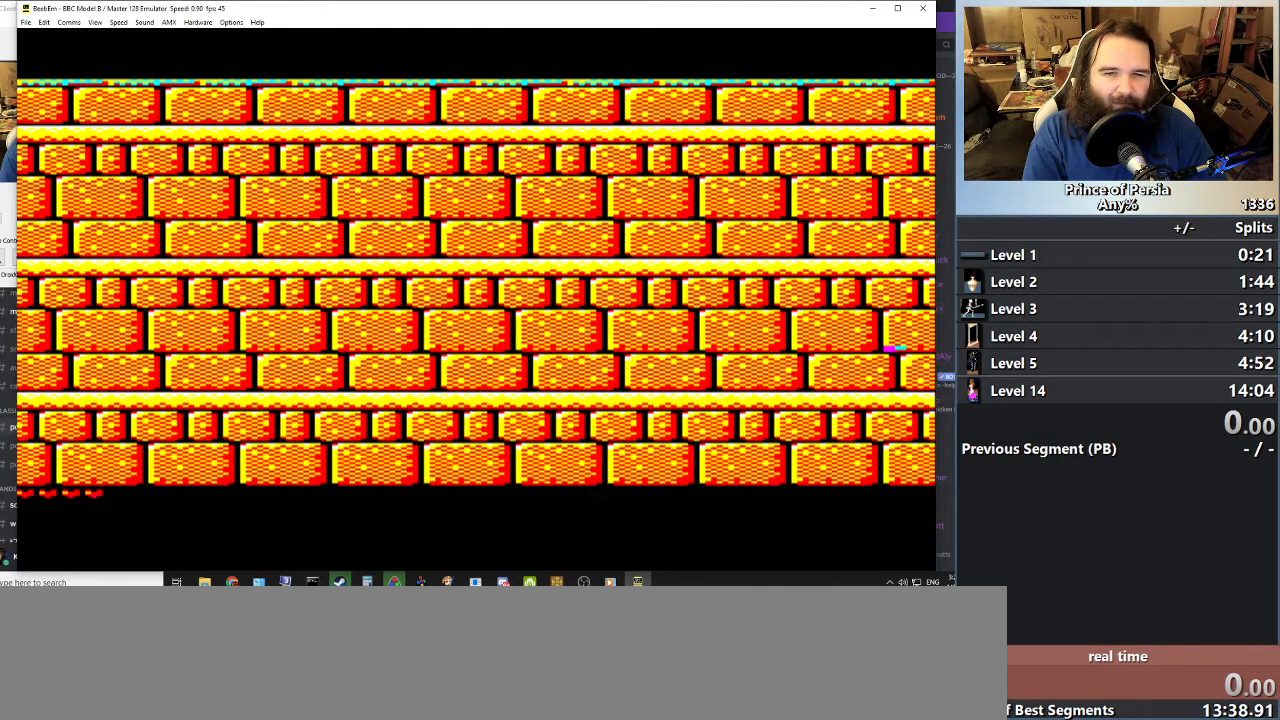
{"keys": ["jump", "shift"], "events": [[333, "jump", "down"]]}
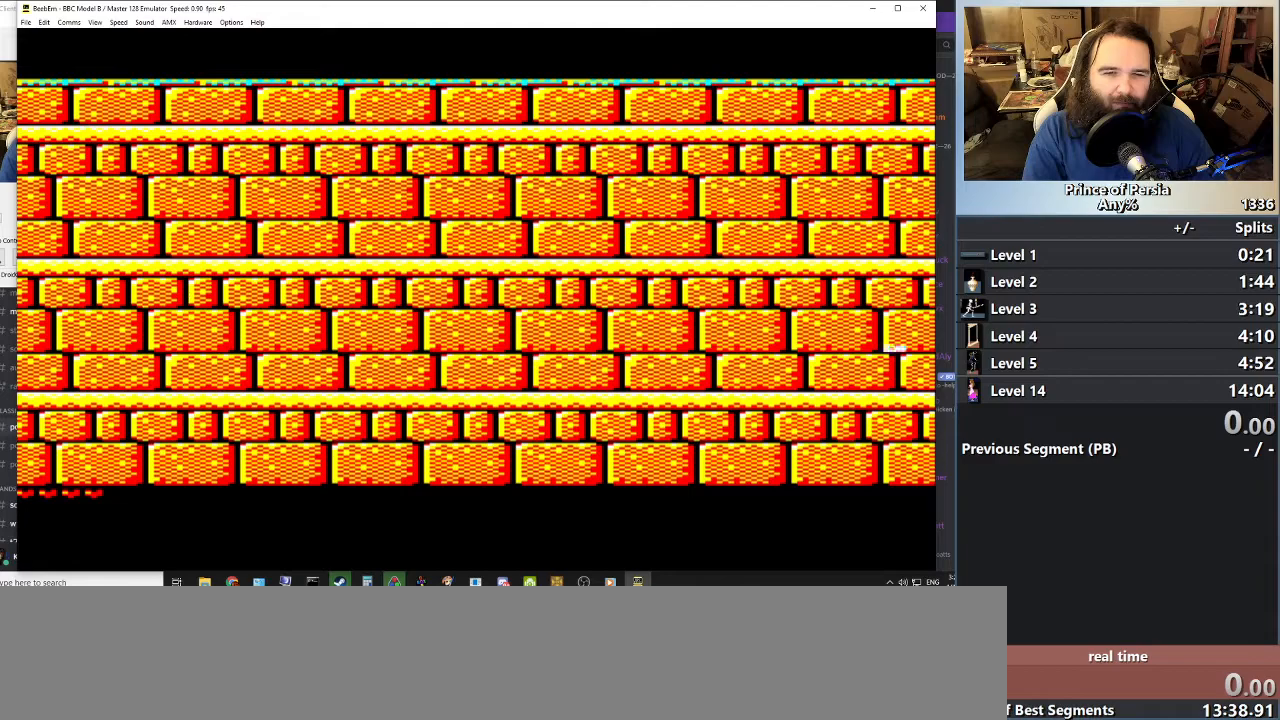
{"keys": ["jump", "shift"], "events": []}
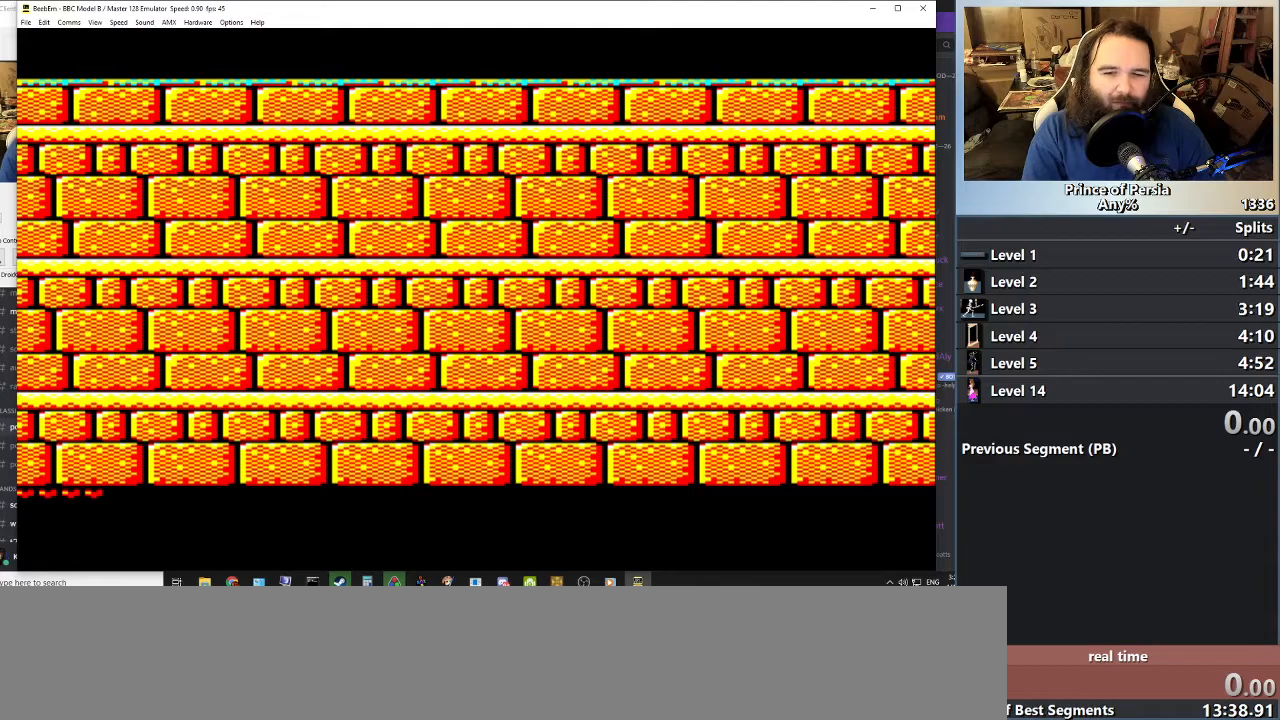
{"keys": ["jump", "shift"], "events": []}
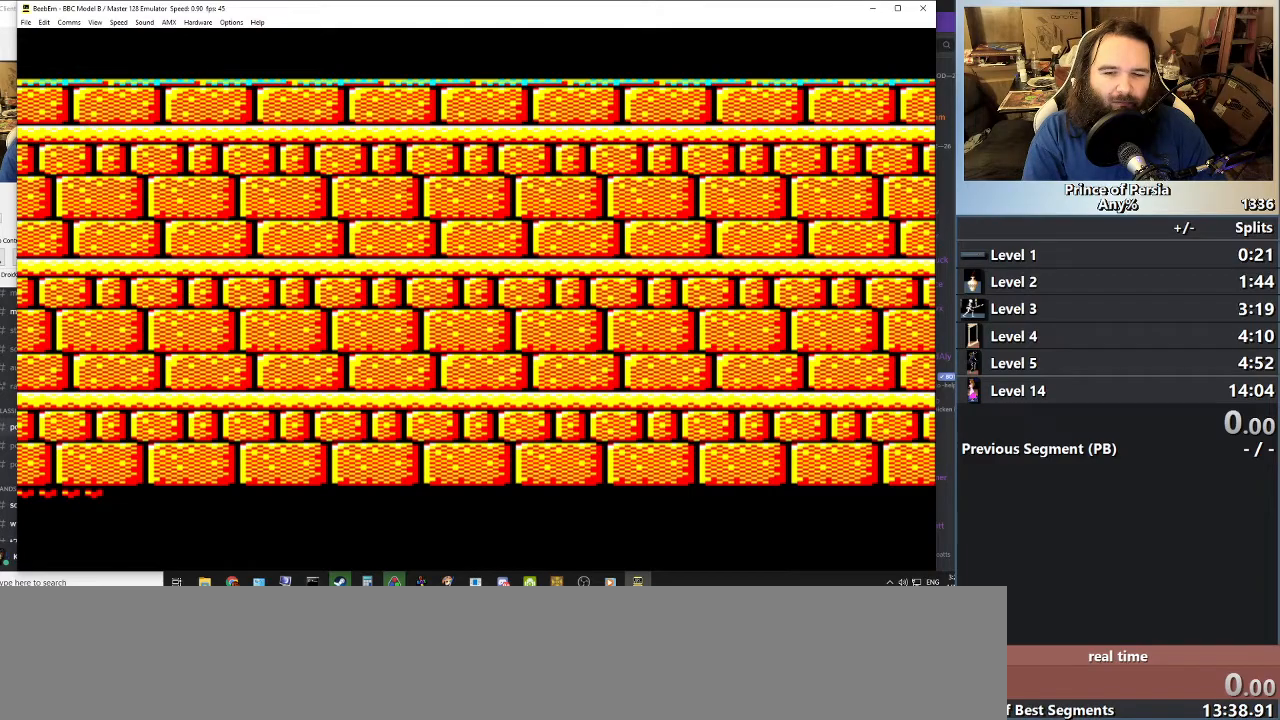
{"keys": ["jump", "shift"], "events": []}
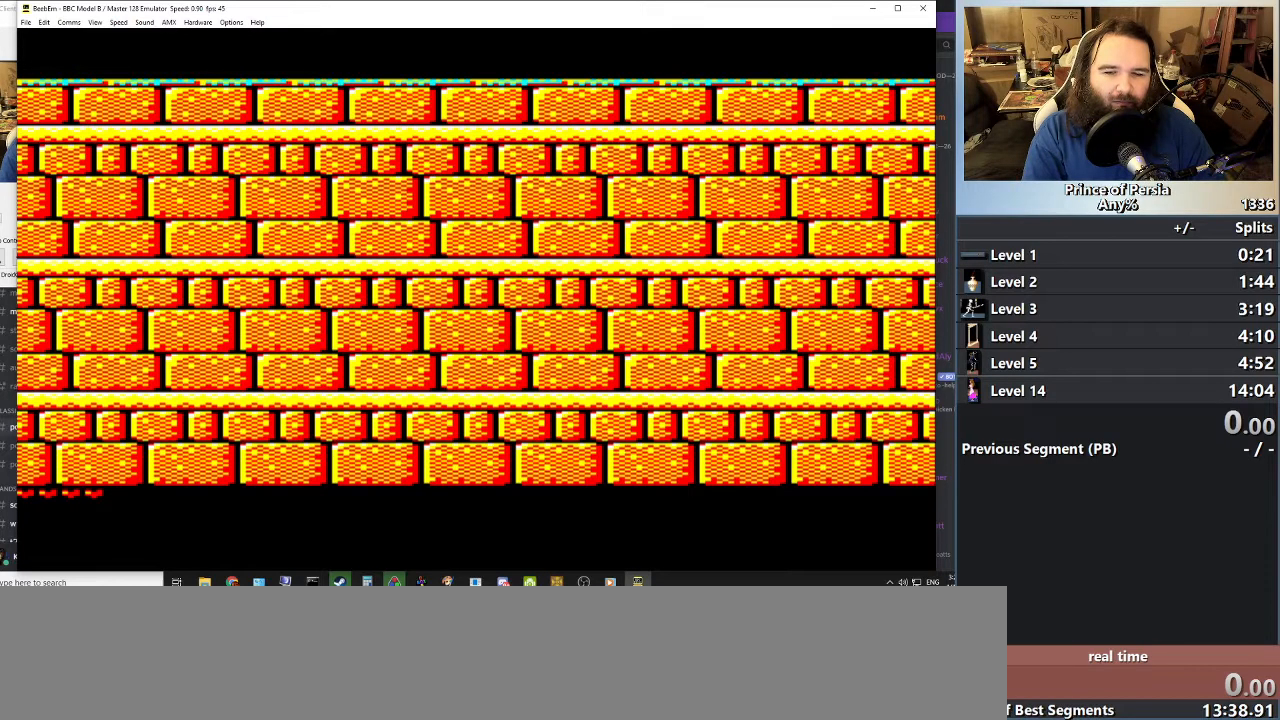
{"keys": ["jump", "shift"], "events": []}
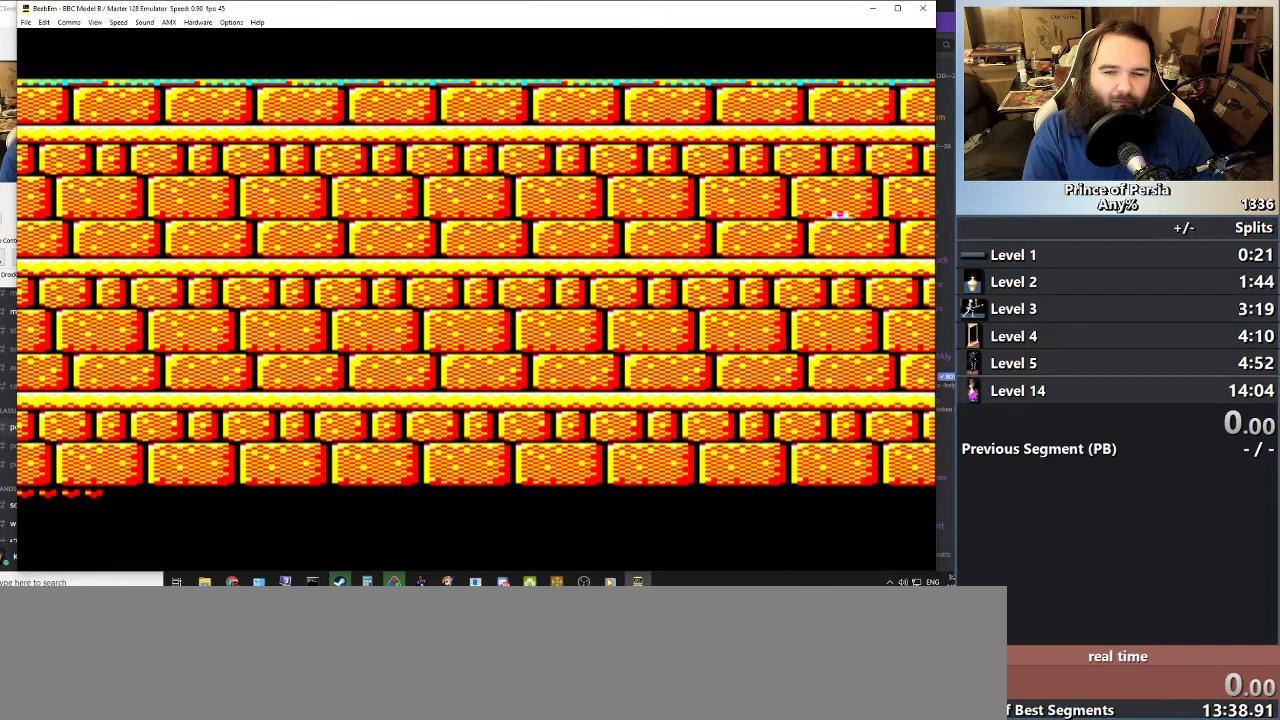
{"keys": ["jump", "shift"], "events": []}
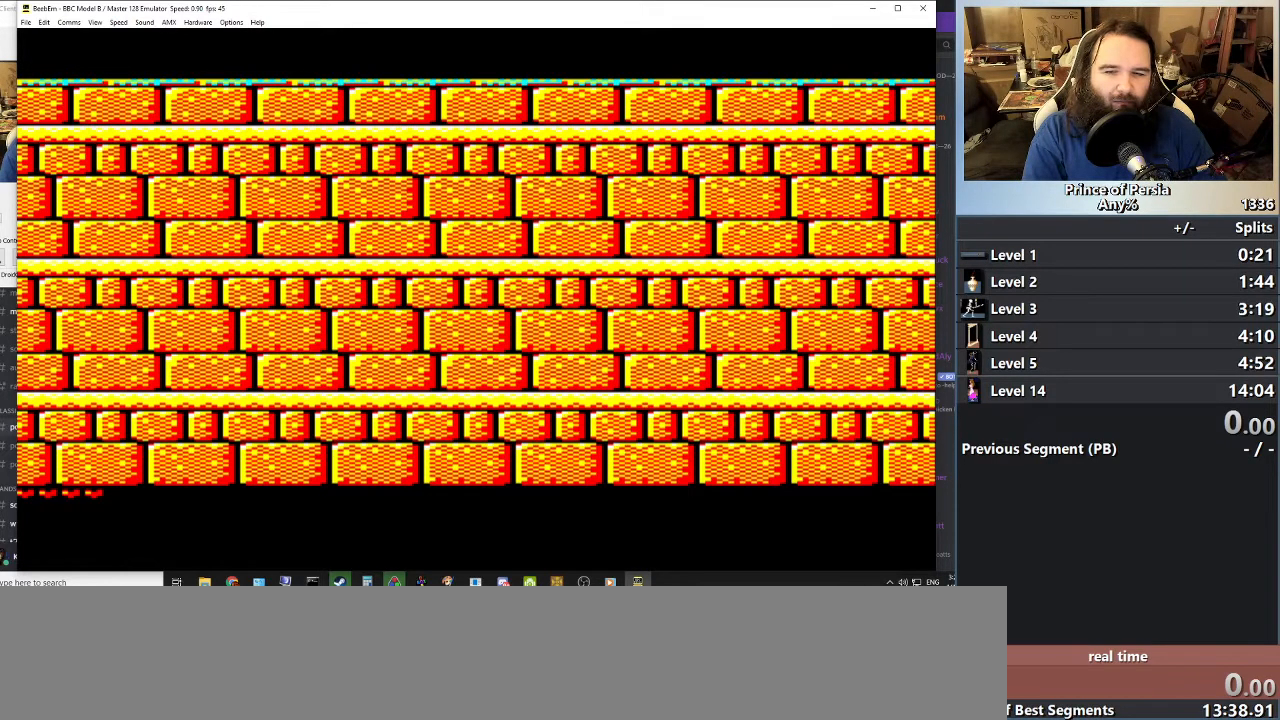
{"keys": ["jump", "left", "shift"], "events": [[383, "left", "down"]]}
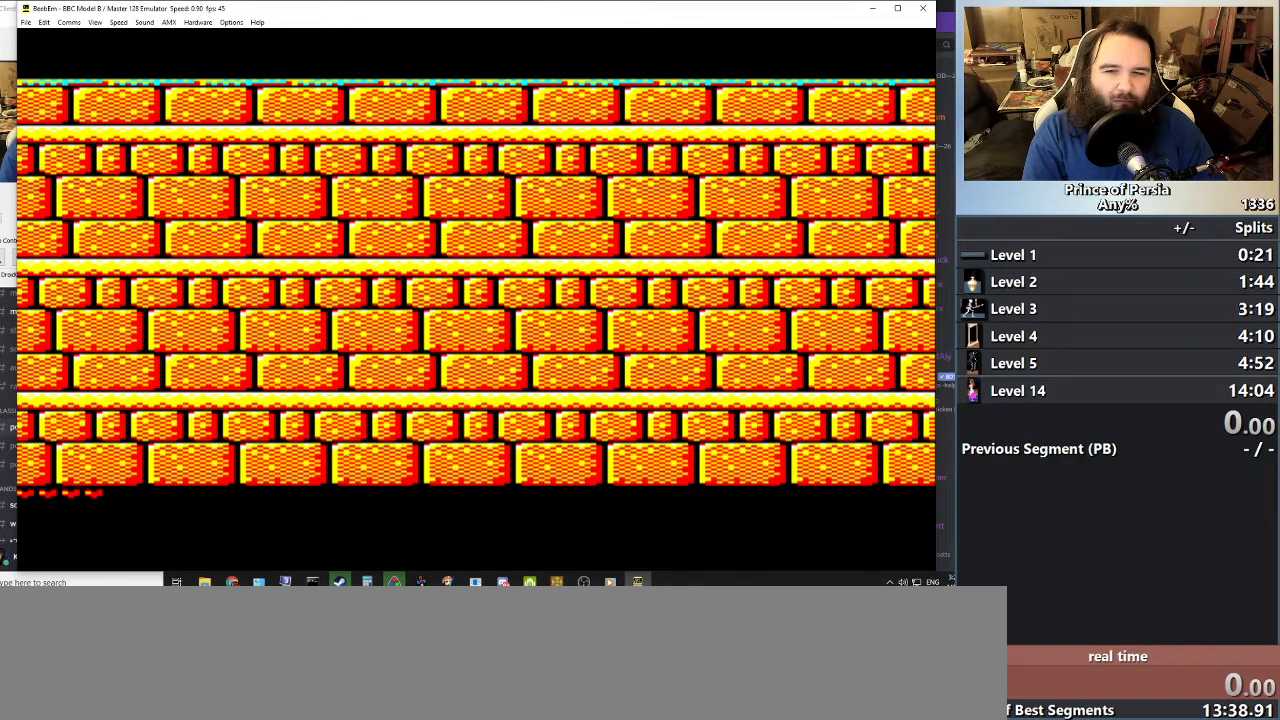
{"keys": [], "events": [[217, "left", "up"], [234, "jump", "up"], [267, "shift", "up"]]}
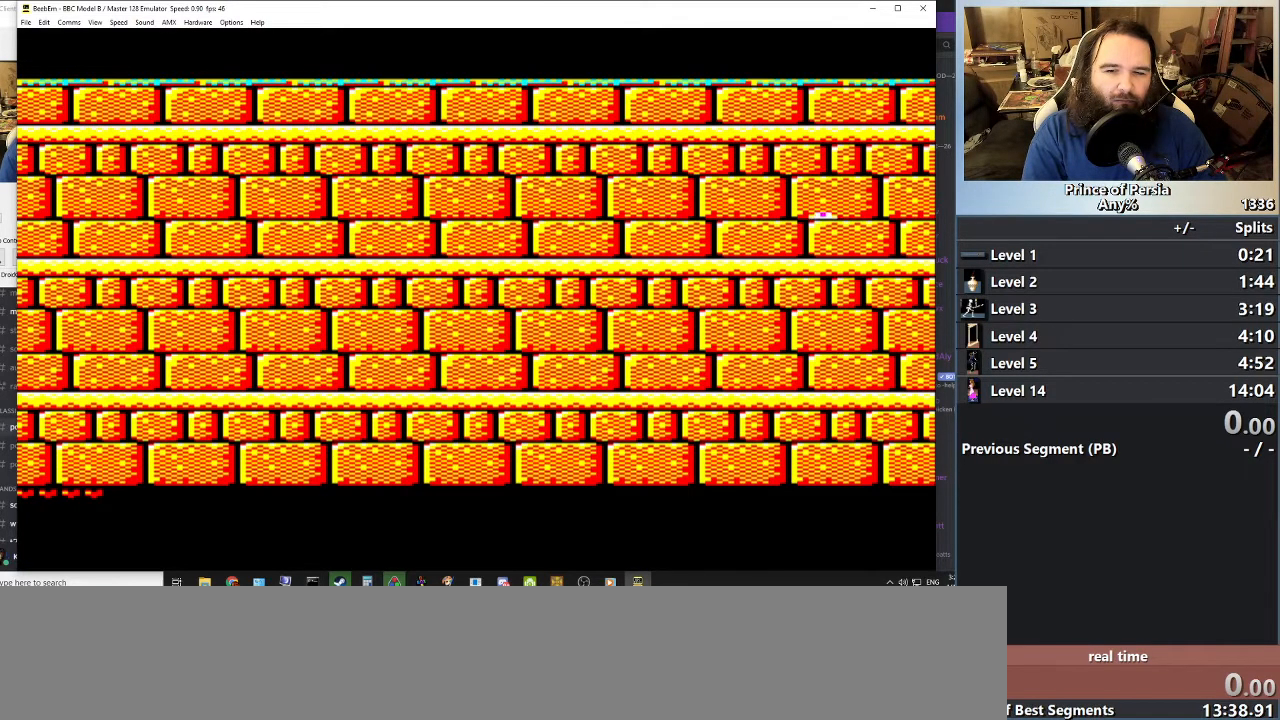
{"keys": [], "events": []}
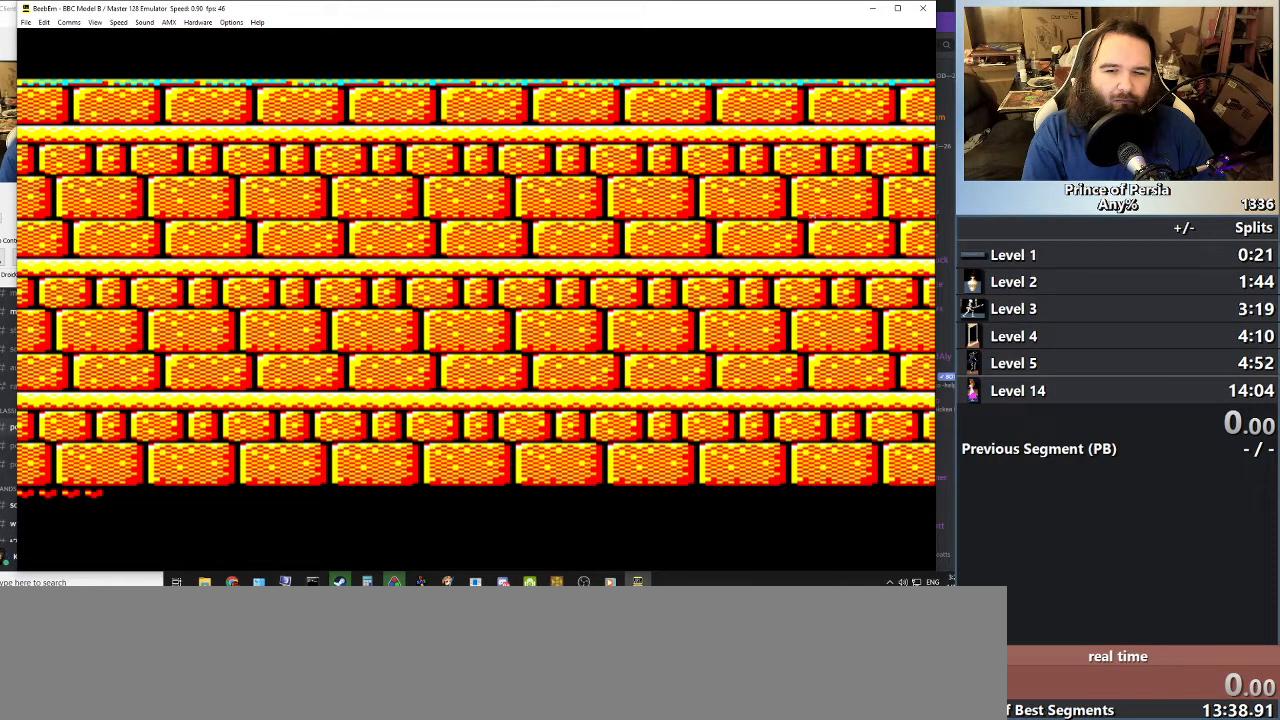
{"keys": [], "events": []}
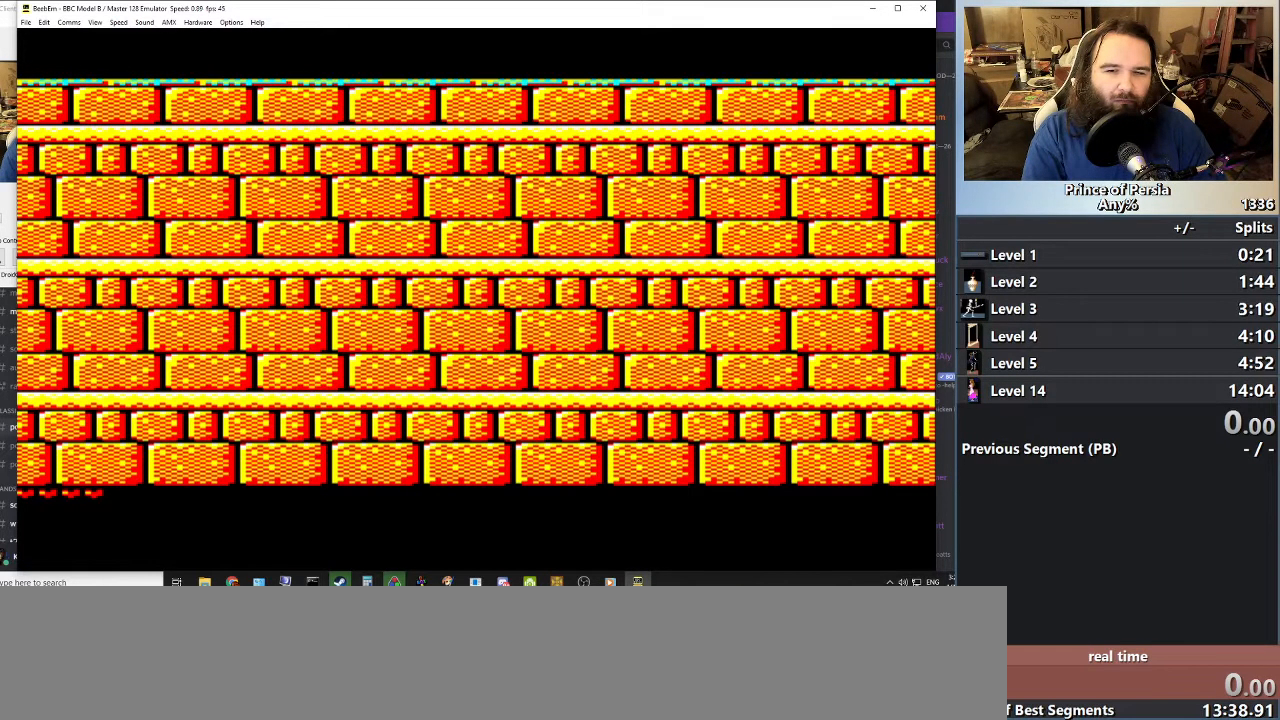
{"keys": [], "events": []}
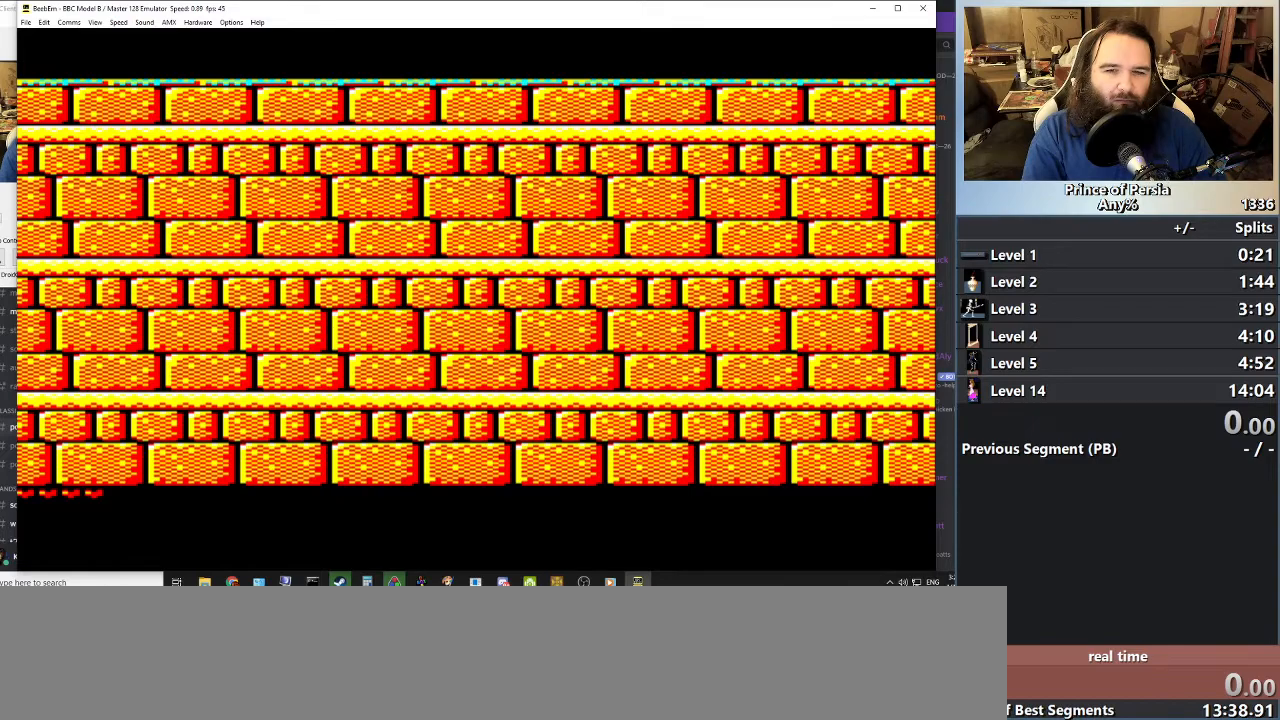
{"keys": ["left"], "events": [[267, "left", "down"]]}
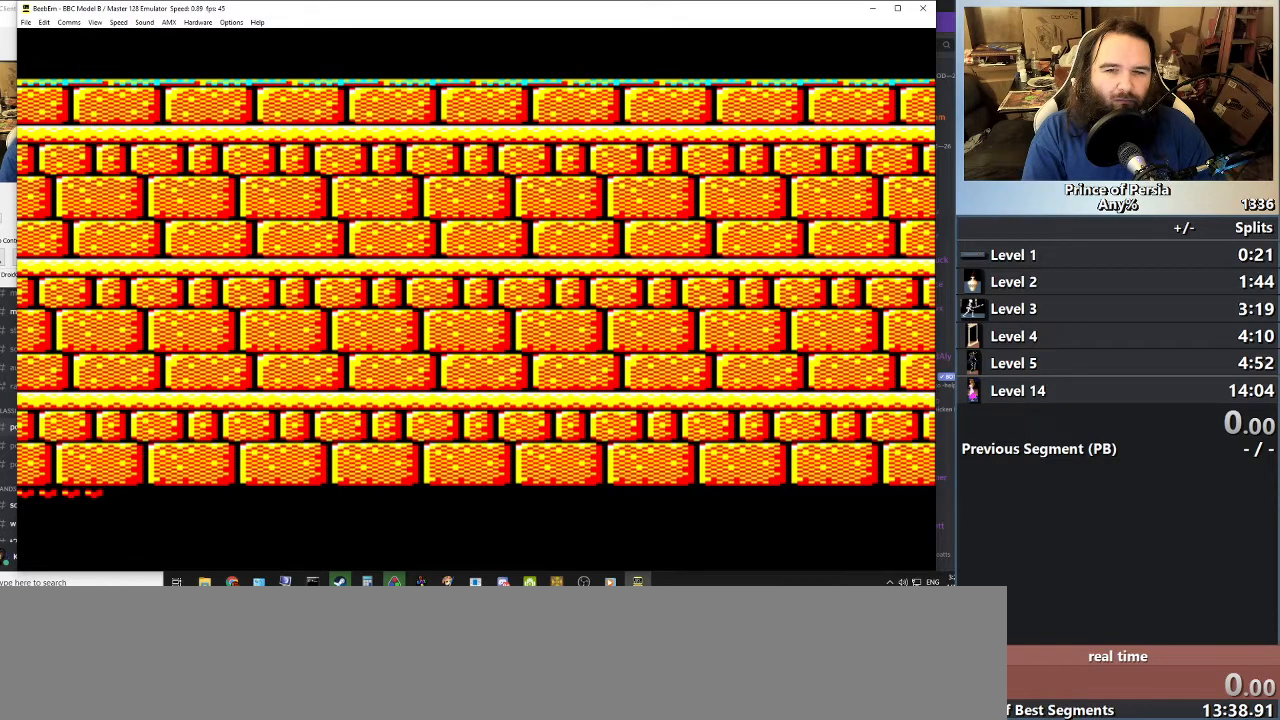
{"keys": [], "events": [[33, "left", "up"]]}
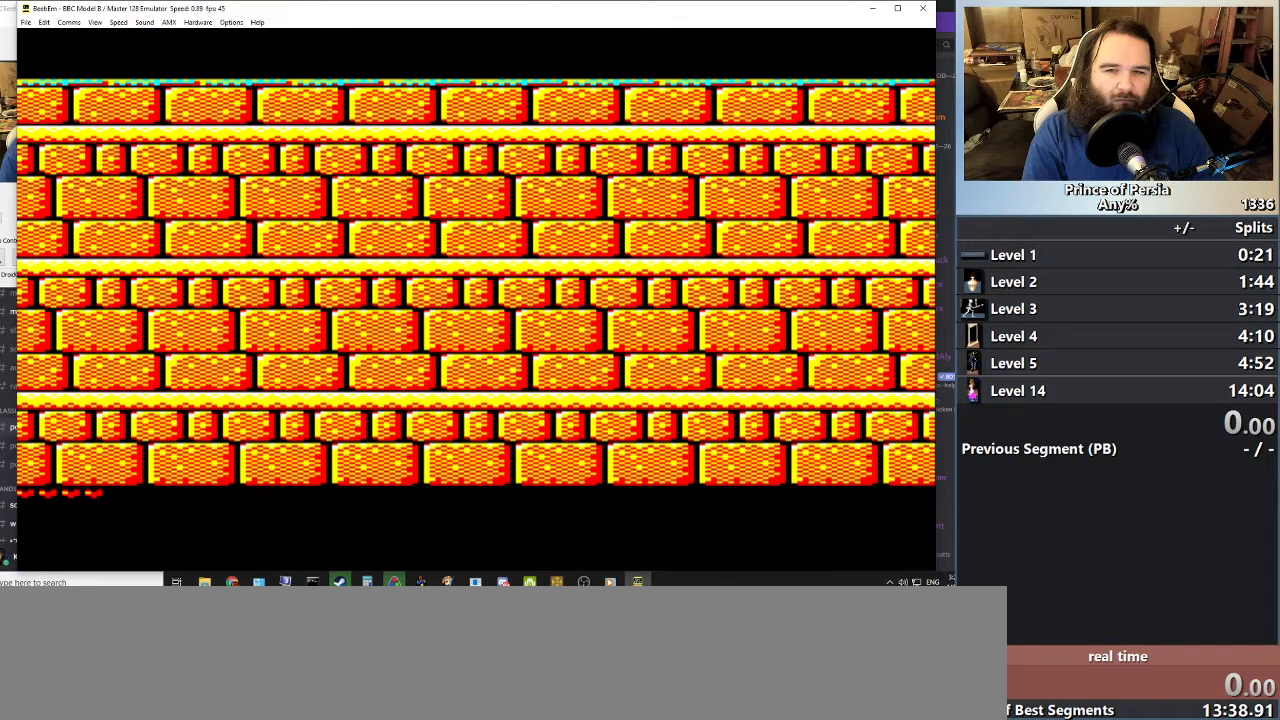
{"keys": [], "events": []}
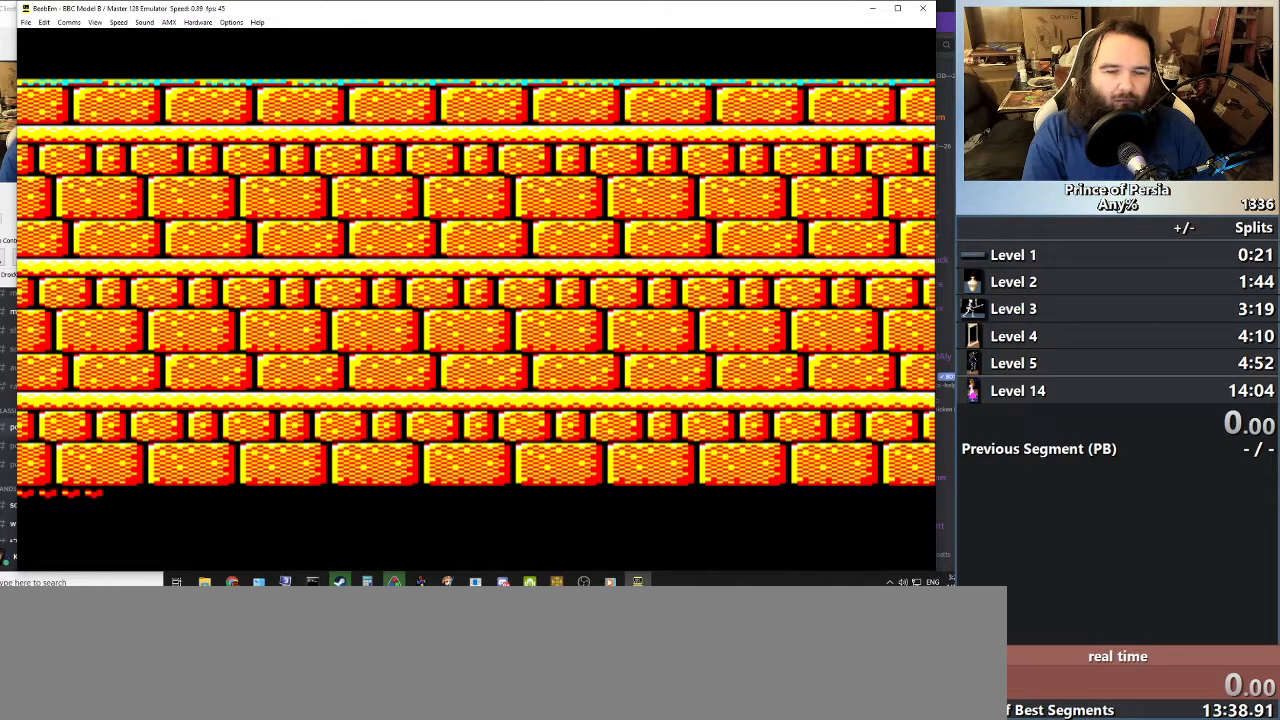
{"keys": ["left"], "events": [[383, "left", "down"]]}
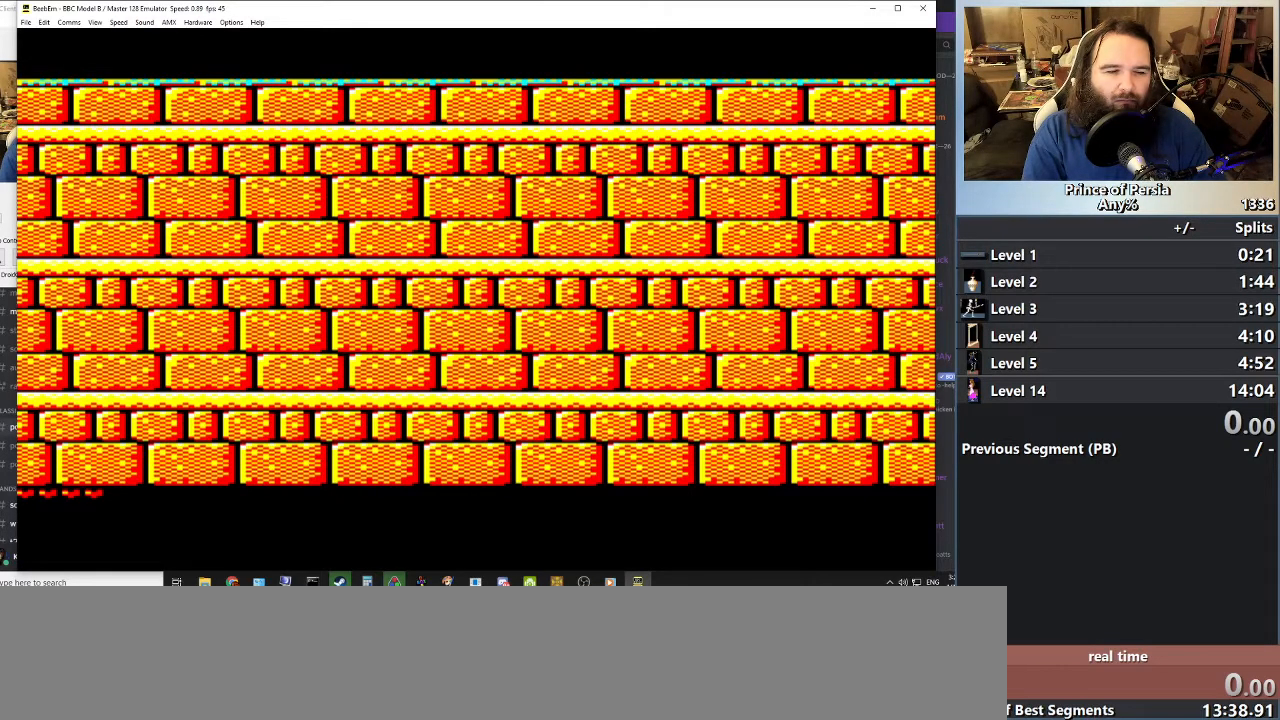
{"keys": [], "events": [[17, "left", "up"]]}
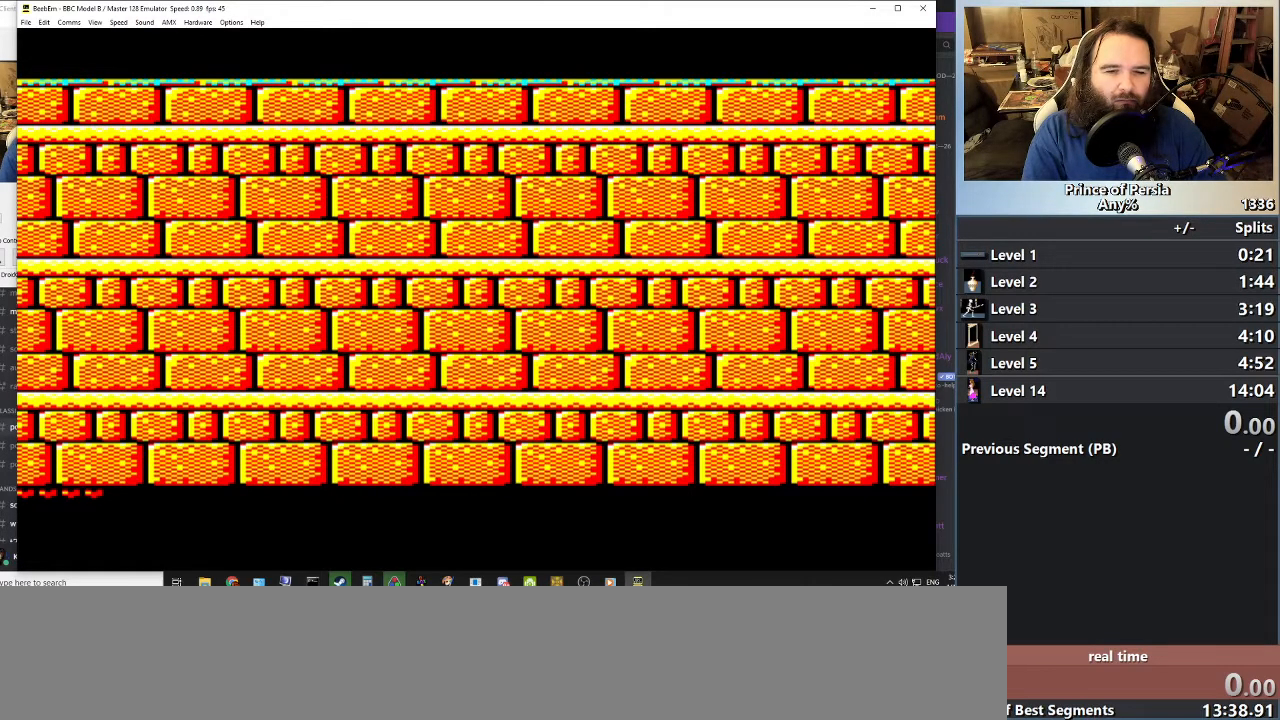
{"keys": [], "events": []}
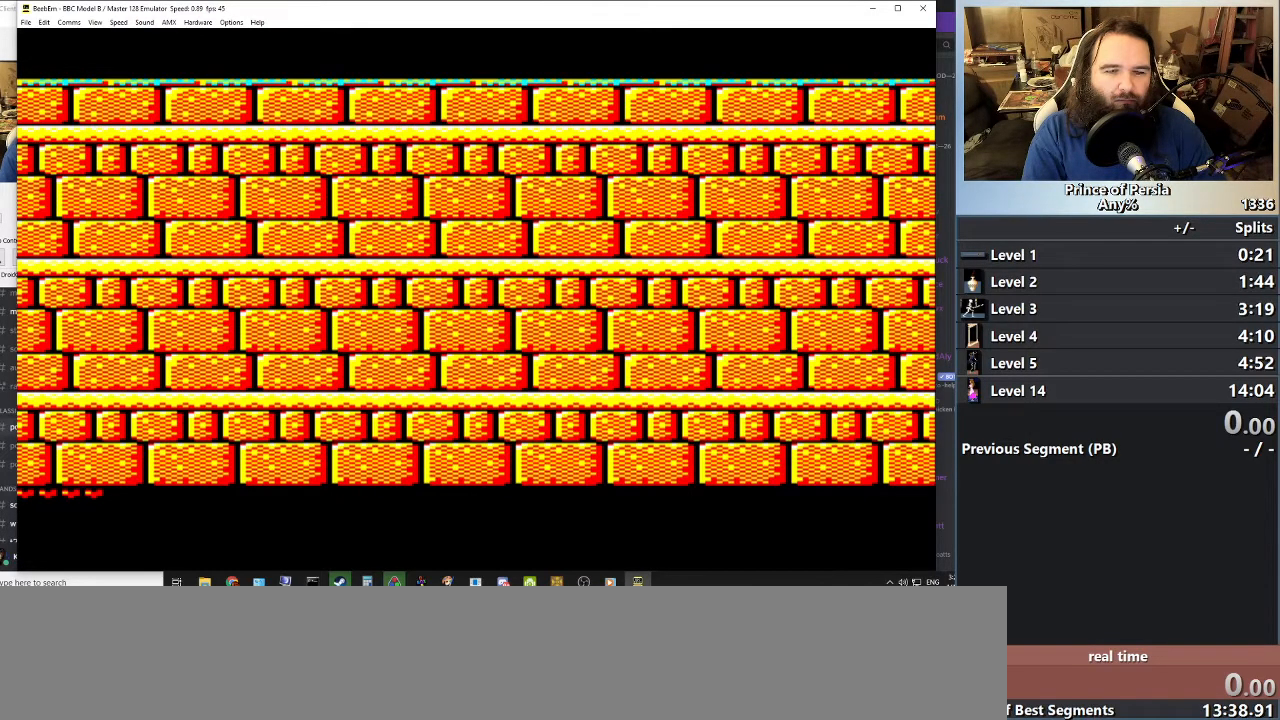
{"keys": [], "events": []}
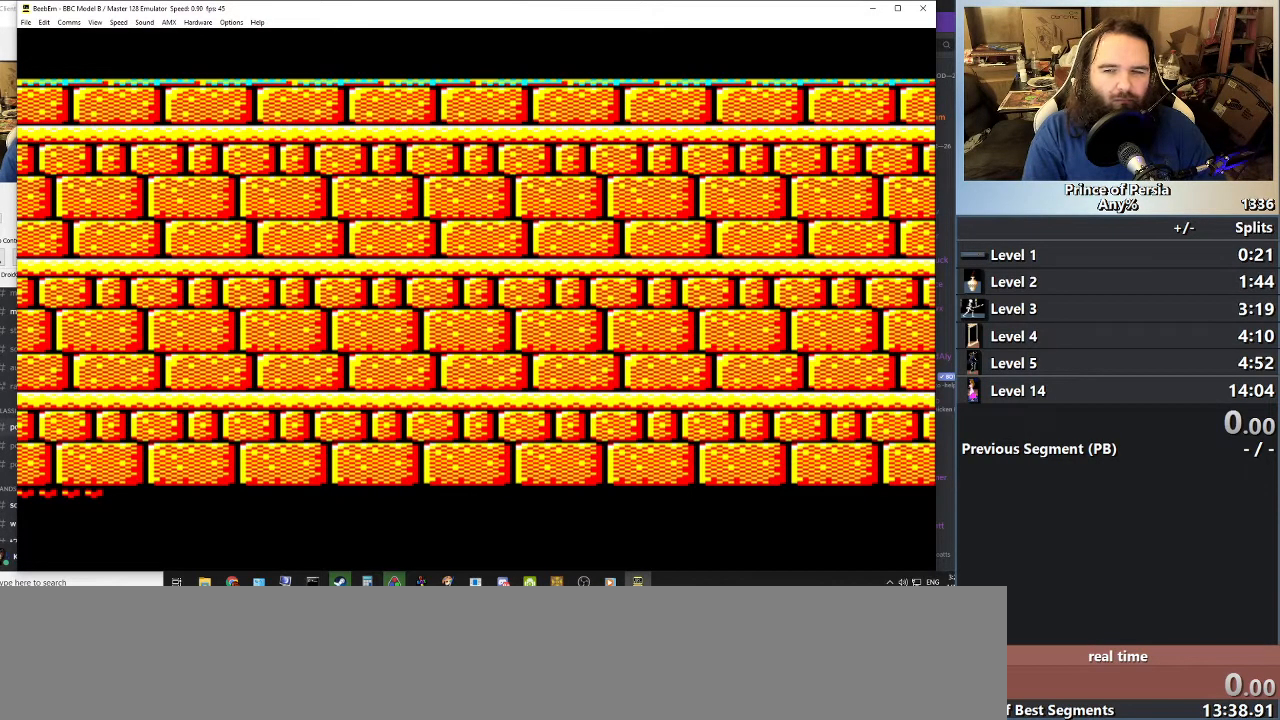
{"keys": [], "events": []}
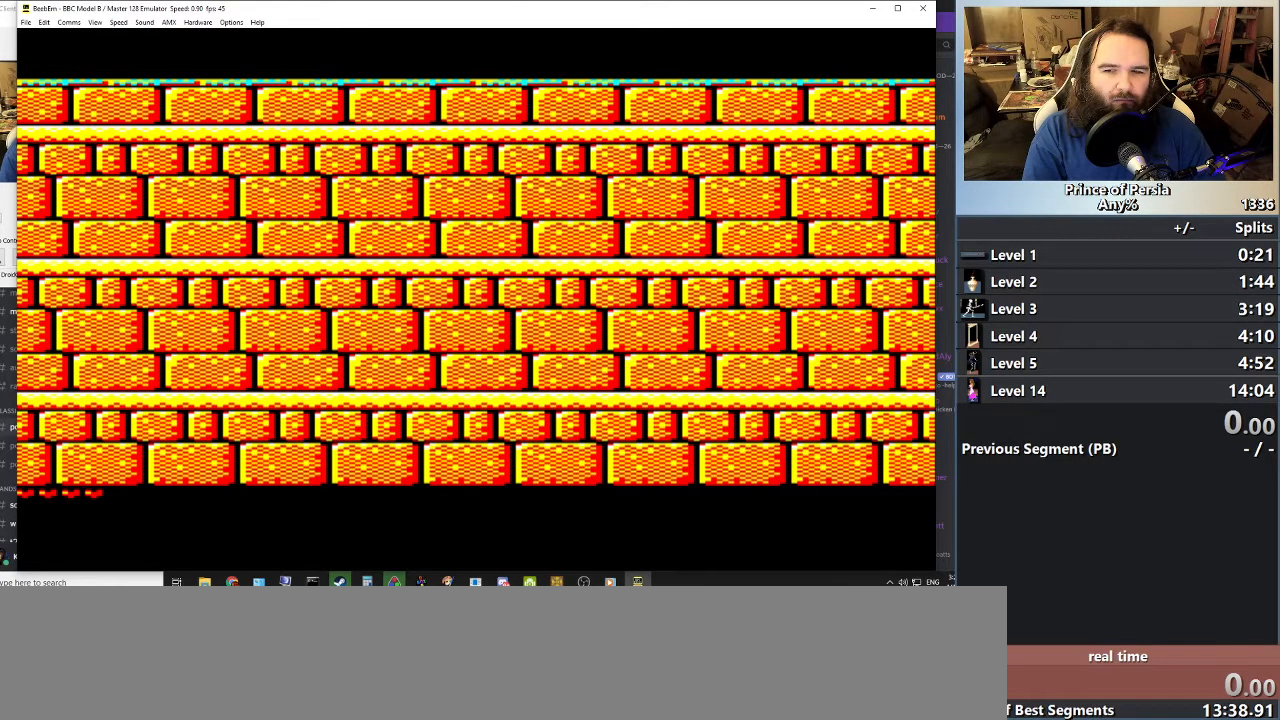
{"keys": [], "events": []}
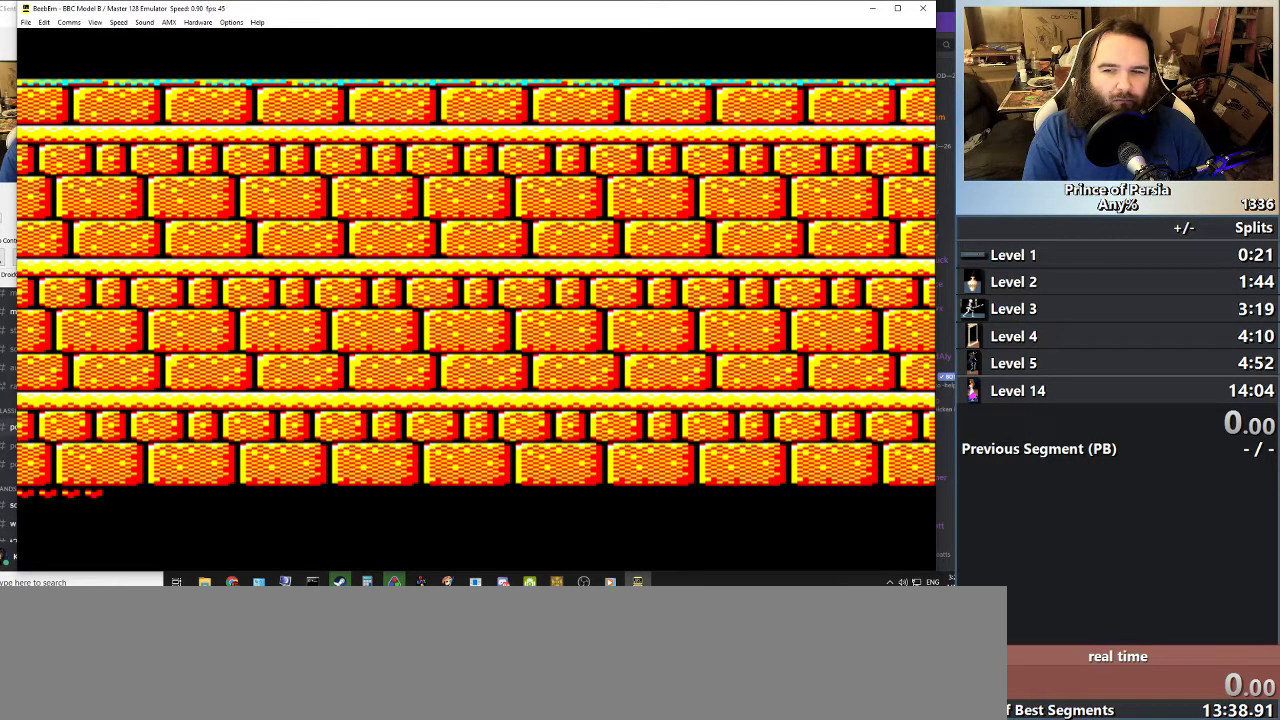
{"keys": [], "events": [[67, "right", "down"], [350, "right", "up"]]}
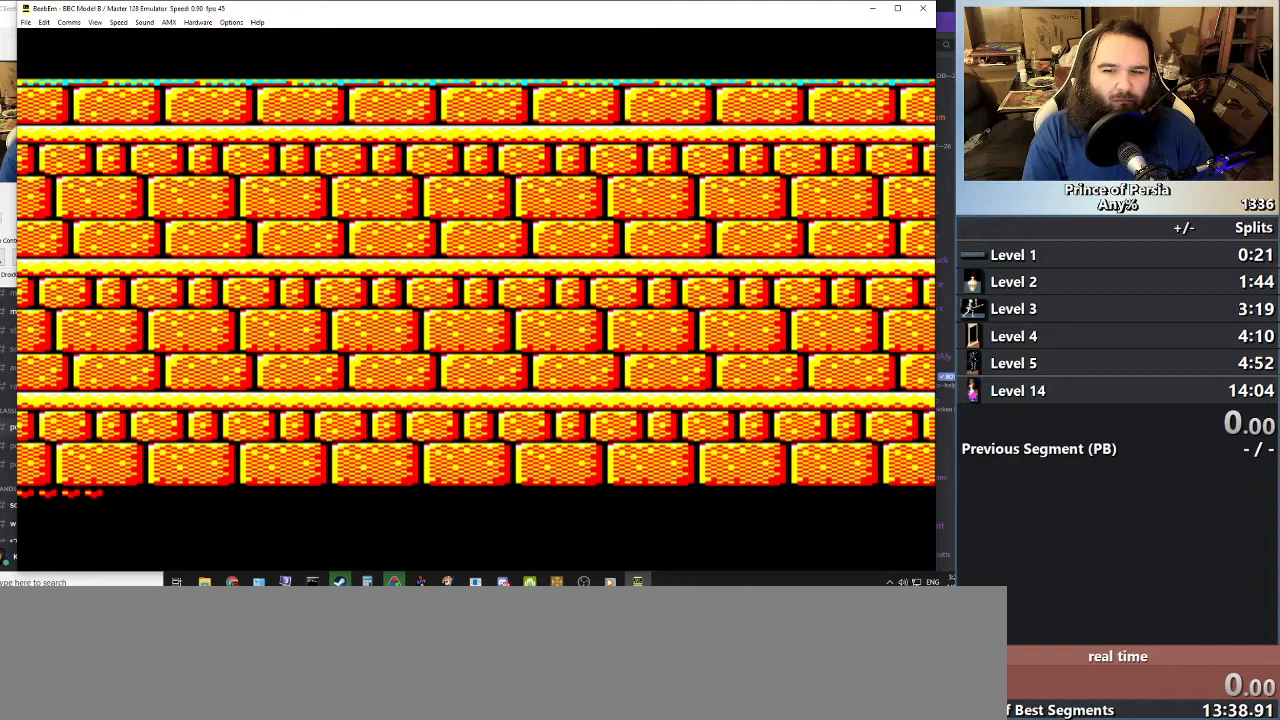
{"keys": [], "events": []}
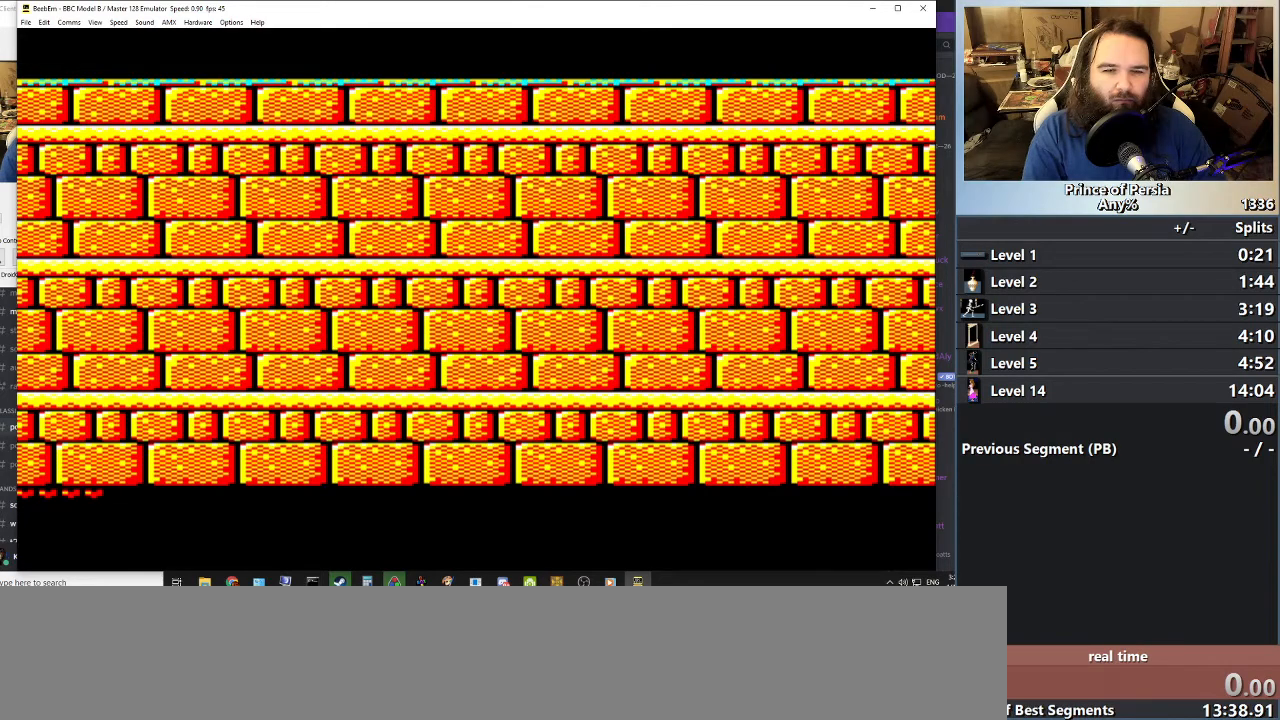
{"keys": [], "events": []}
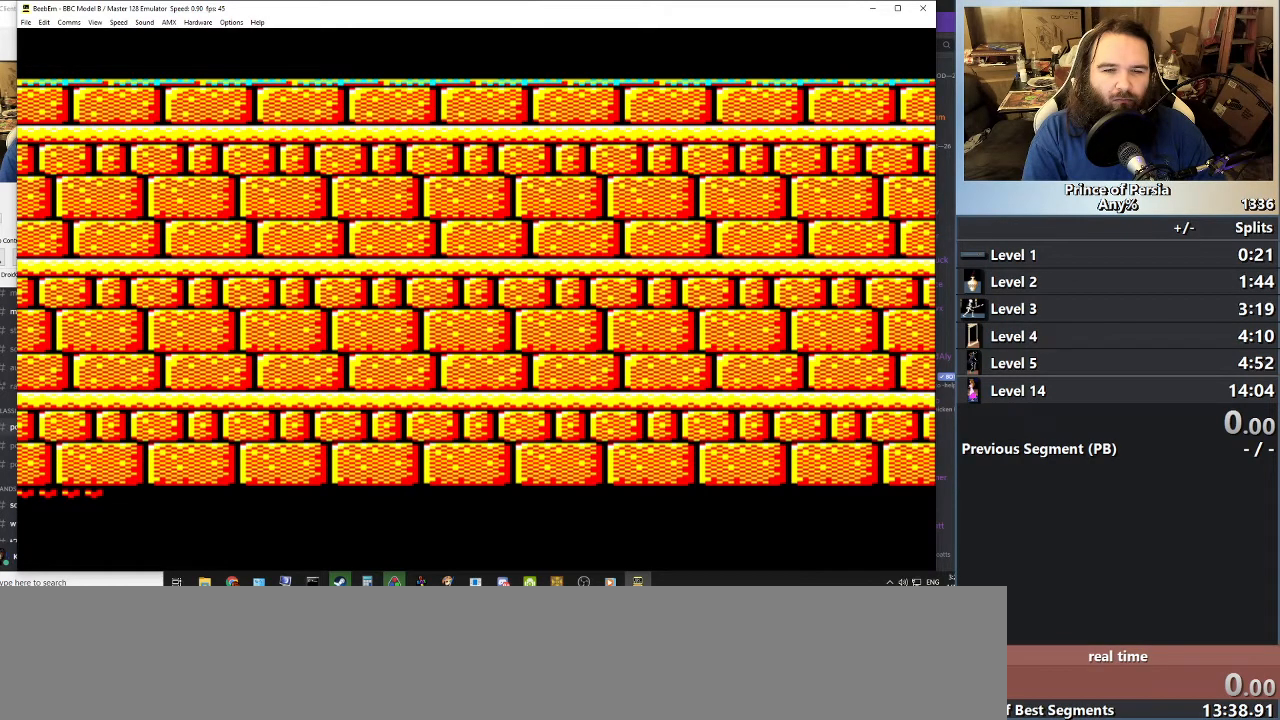
{"keys": [], "events": [[84, "left", "down"], [317, "left", "up"]]}